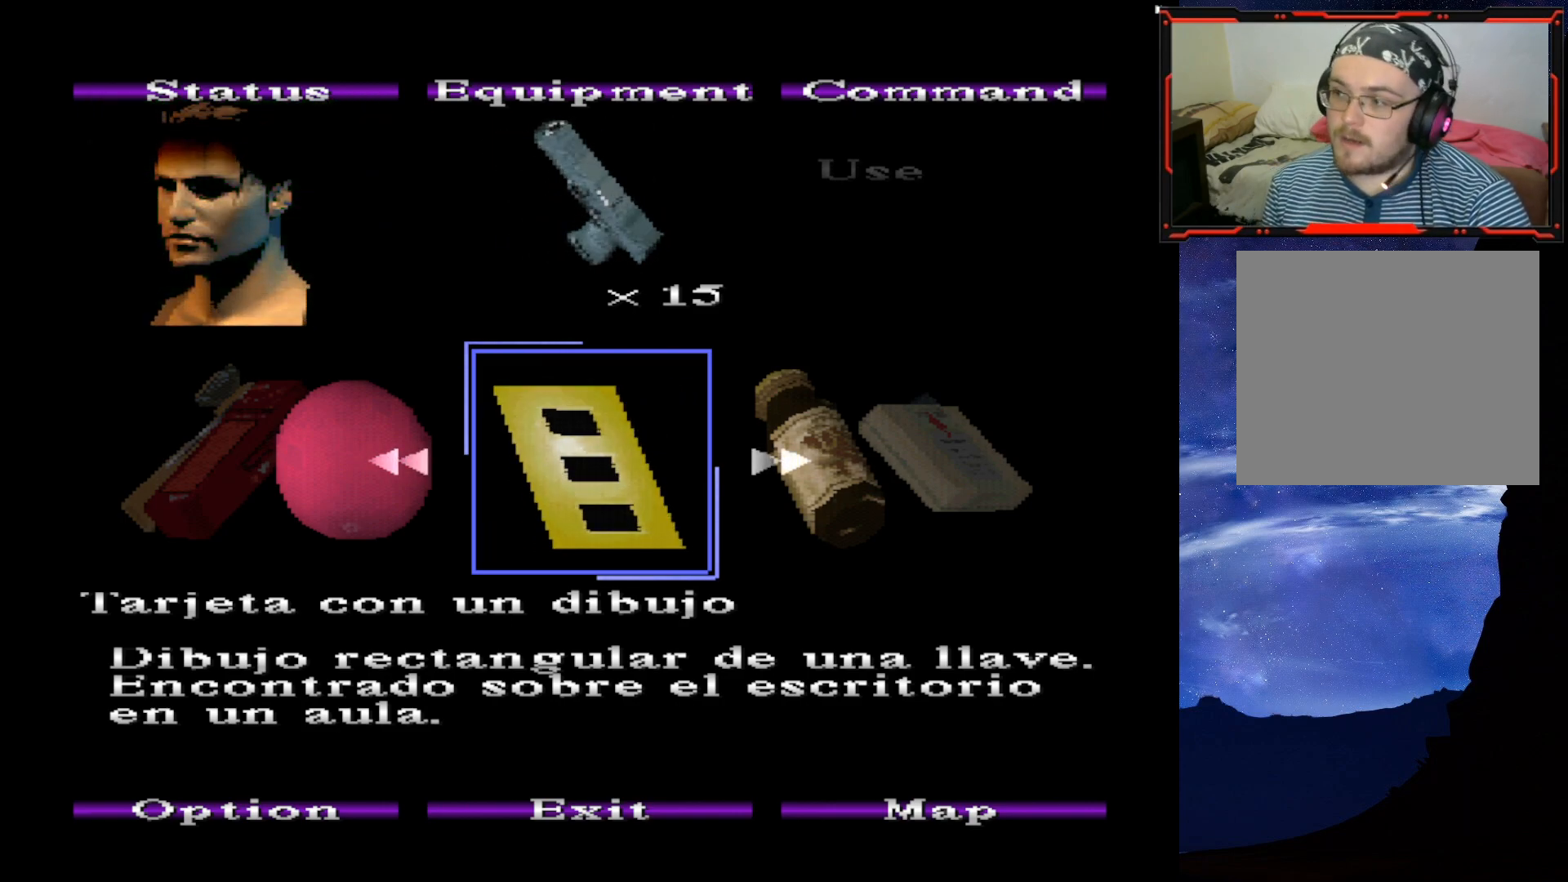
Gameplay with a controller (PlayStation layout); each line is a JSON object with the inputs held at the frame after it. "events" lists button and stick changes between this image and that frame as [ms after this image, input, new state], when the widget could be followed in between. Not read: left_stick.
{"buttons": [], "right_stick": "center", "events": [[150, "CROSS", "down"], [284, "CROSS", "up"]]}
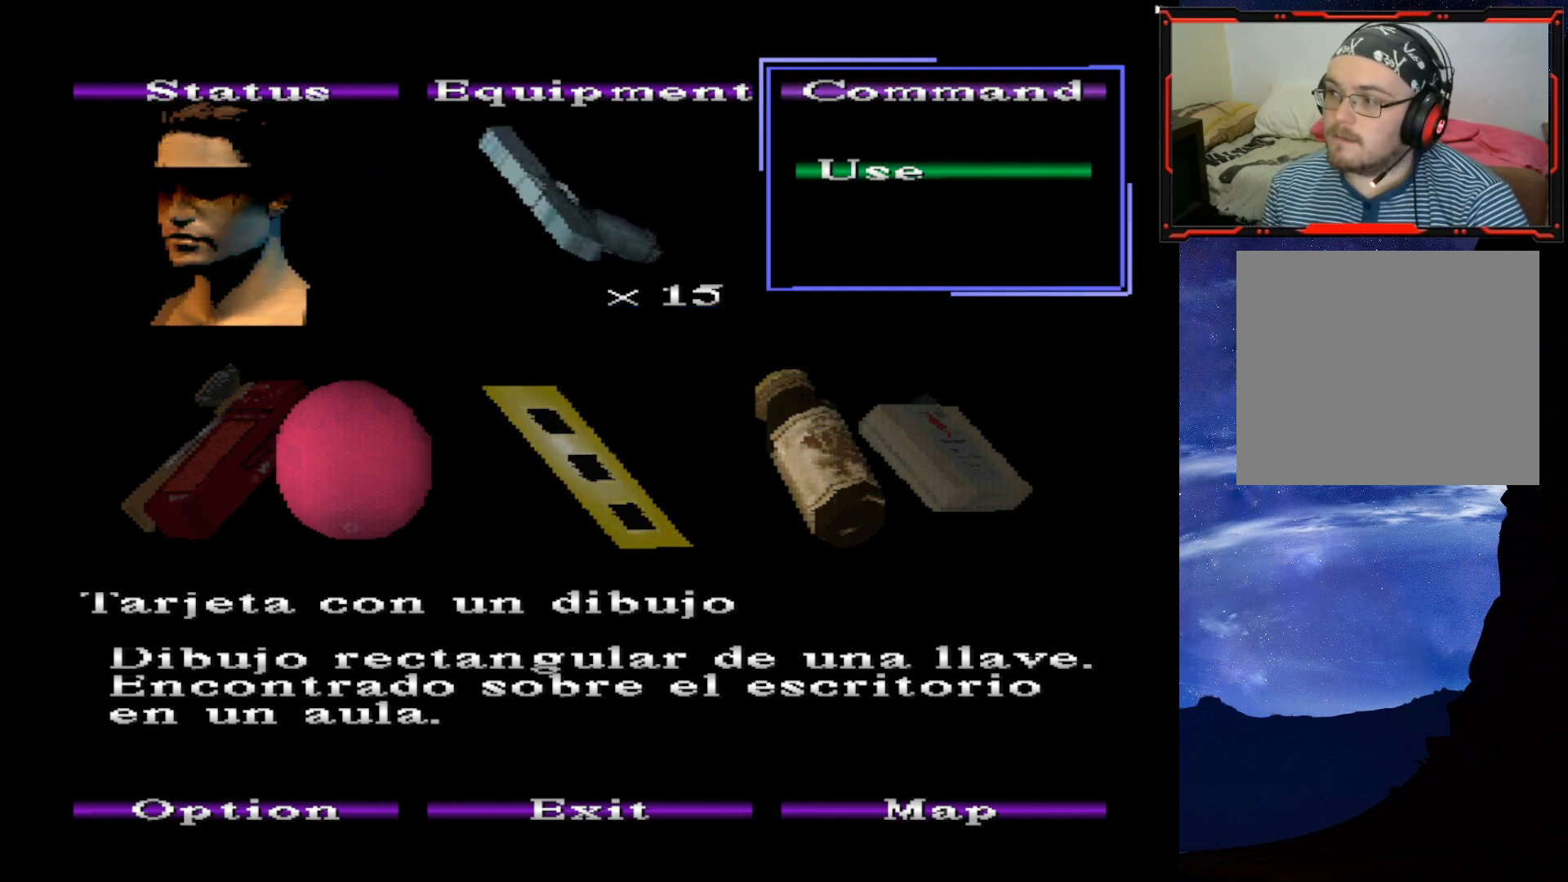
{"buttons": [], "right_stick": "center", "events": [[117, "CROSS", "down"], [283, "CROSS", "up"]]}
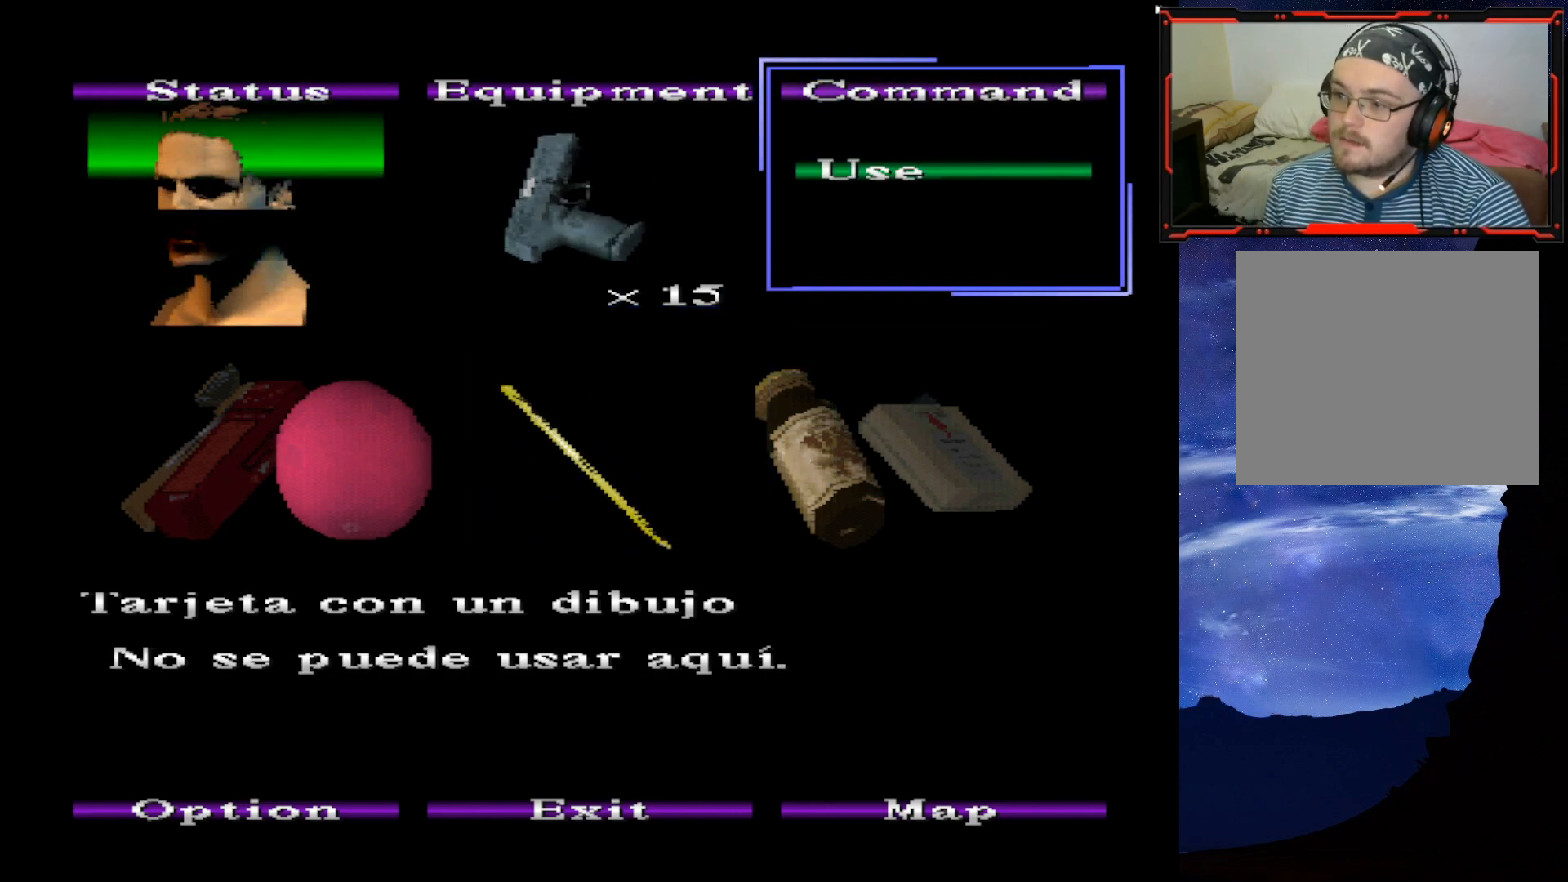
{"buttons": [], "right_stick": "center", "events": [[84, "CIRCLE", "down"], [200, "CIRCLE", "up"], [267, "CIRCLE", "down"], [367, "CIRCLE", "up"]]}
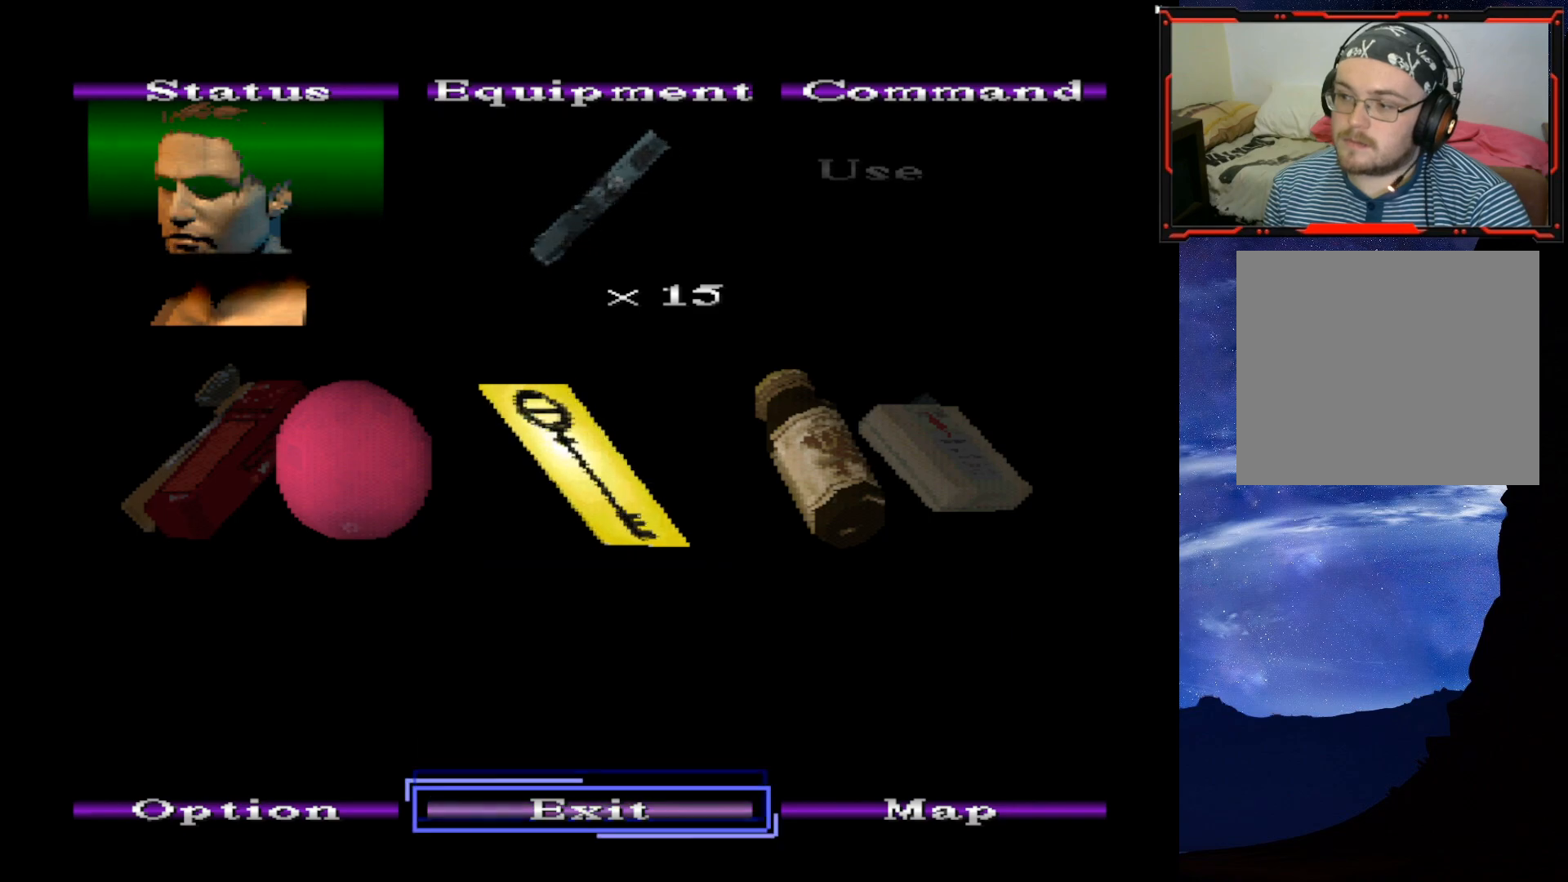
{"buttons": [], "right_stick": "center", "events": [[134, "CIRCLE", "down"], [217, "CIRCLE", "up"]]}
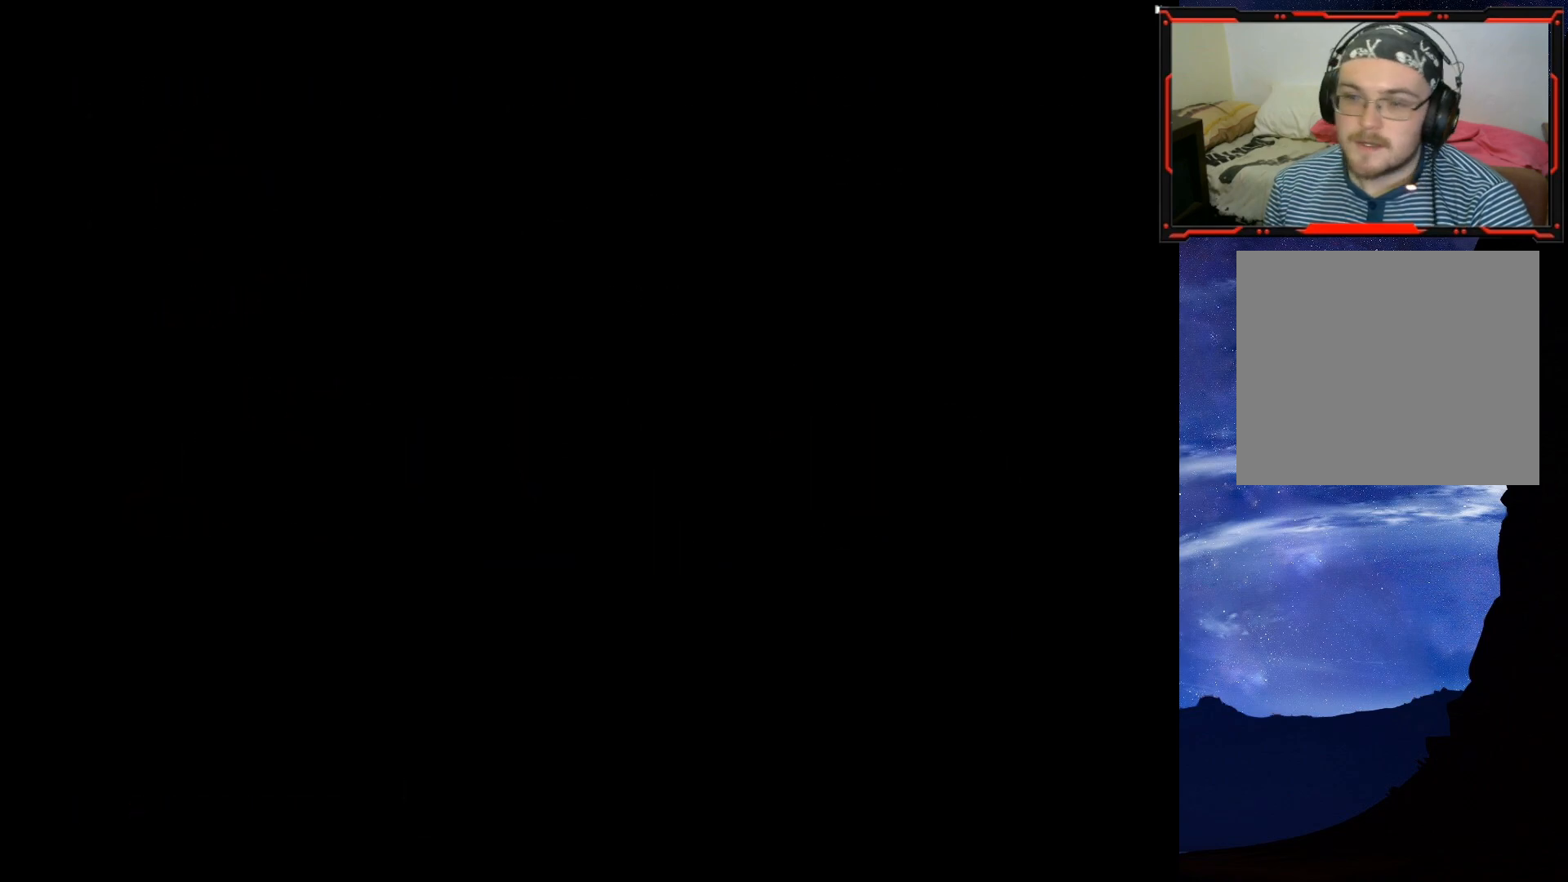
{"buttons": ["DPAD_UP"], "right_stick": "center", "events": [[367, "DPAD_UP", "down"]]}
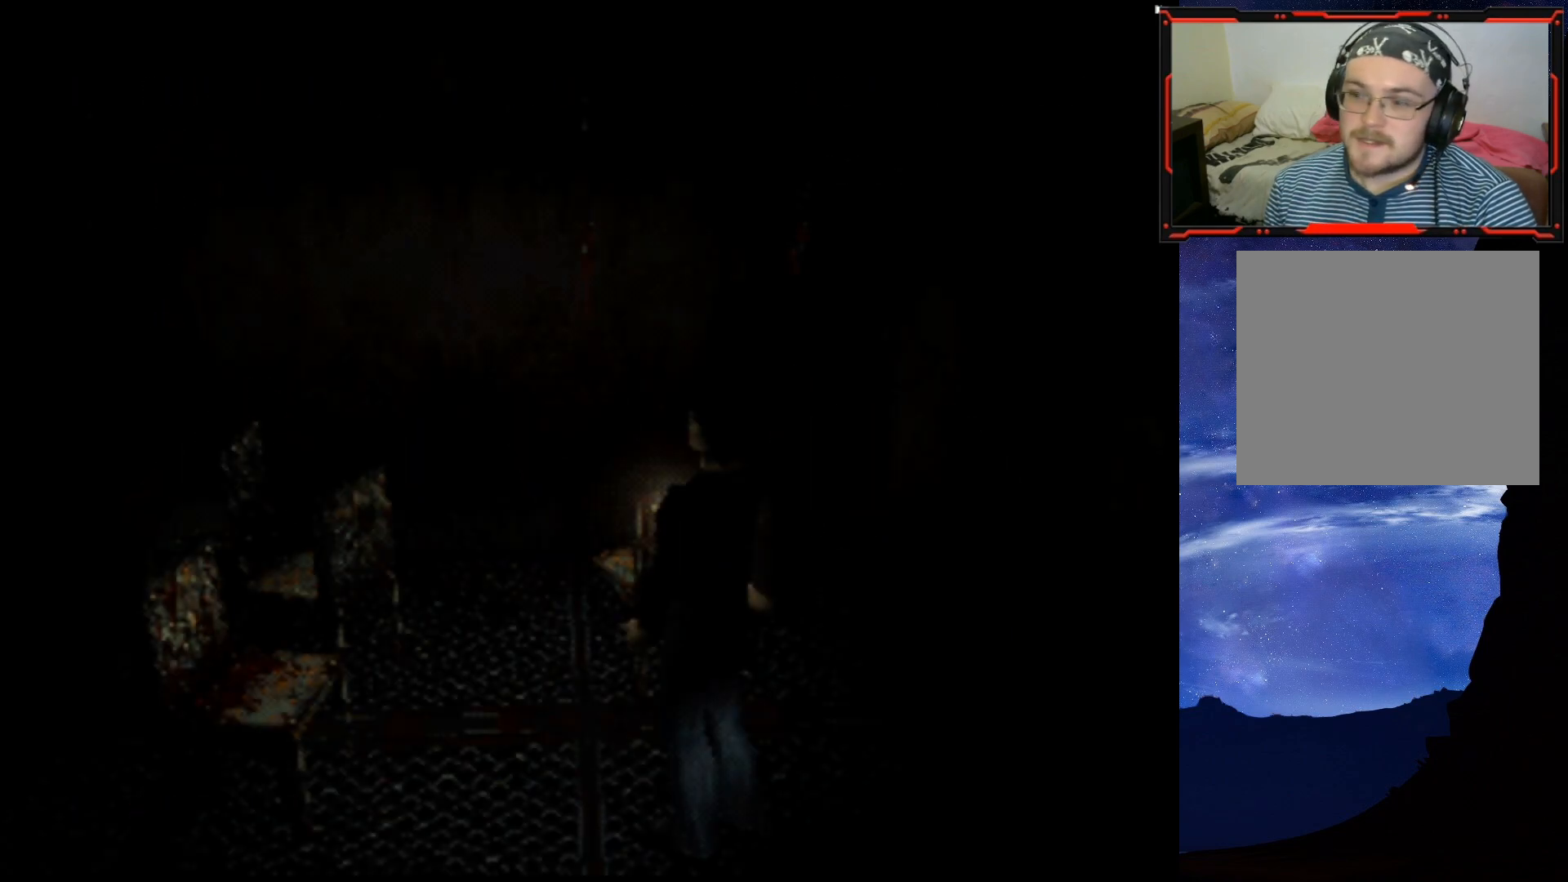
{"buttons": ["SQUARE", "DPAD_UP"], "right_stick": "center", "events": [[50, "SQUARE", "down"]]}
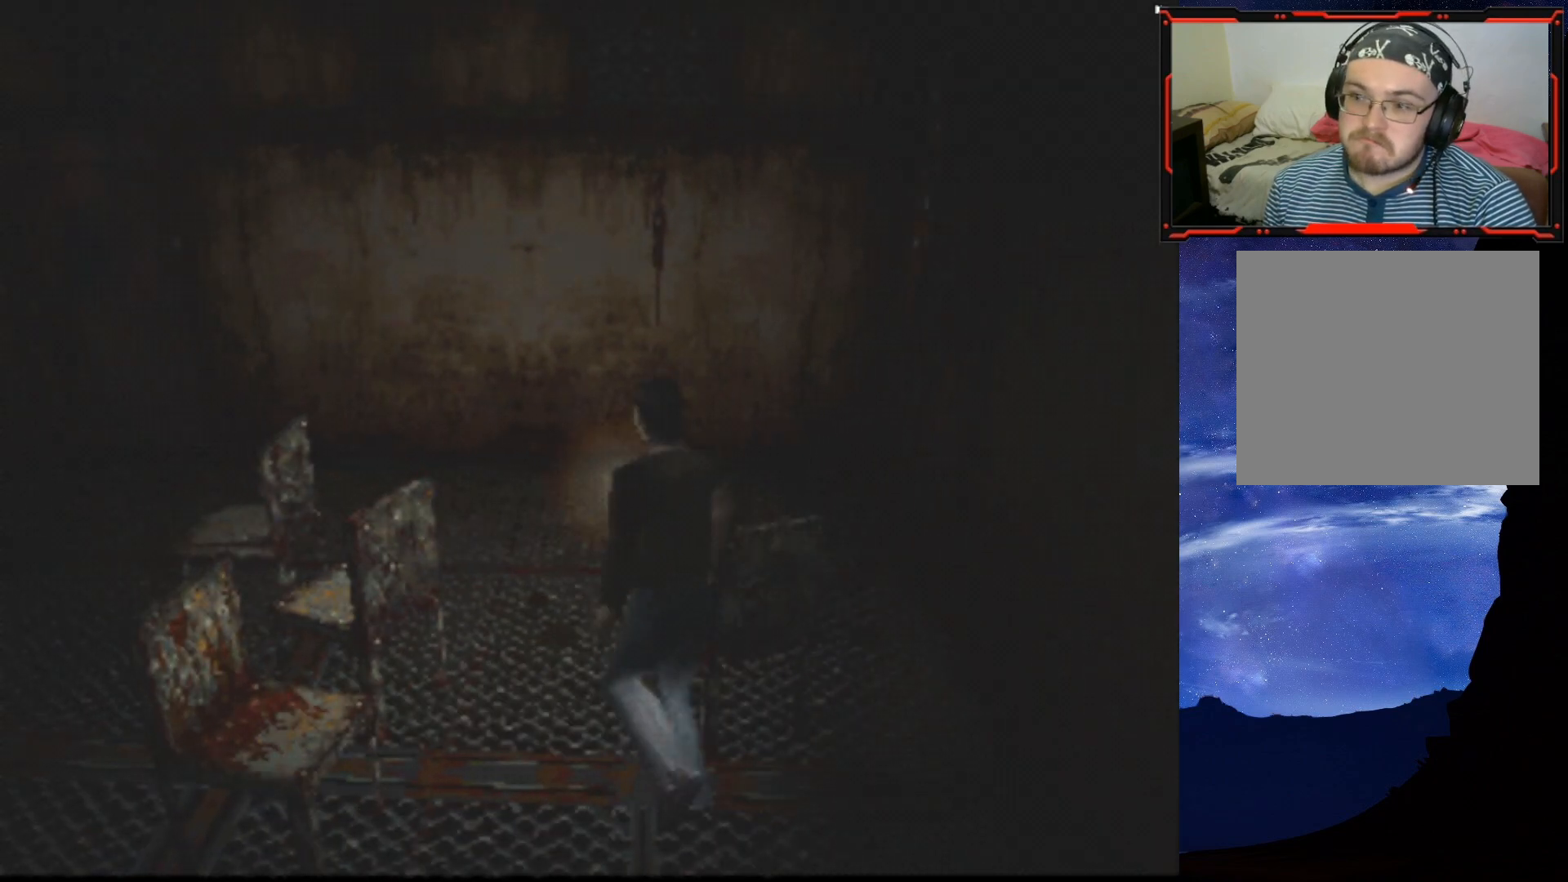
{"buttons": ["SQUARE", "DPAD_UP", "DPAD_LEFT"], "right_stick": "center", "events": [[433, "DPAD_LEFT", "down"]]}
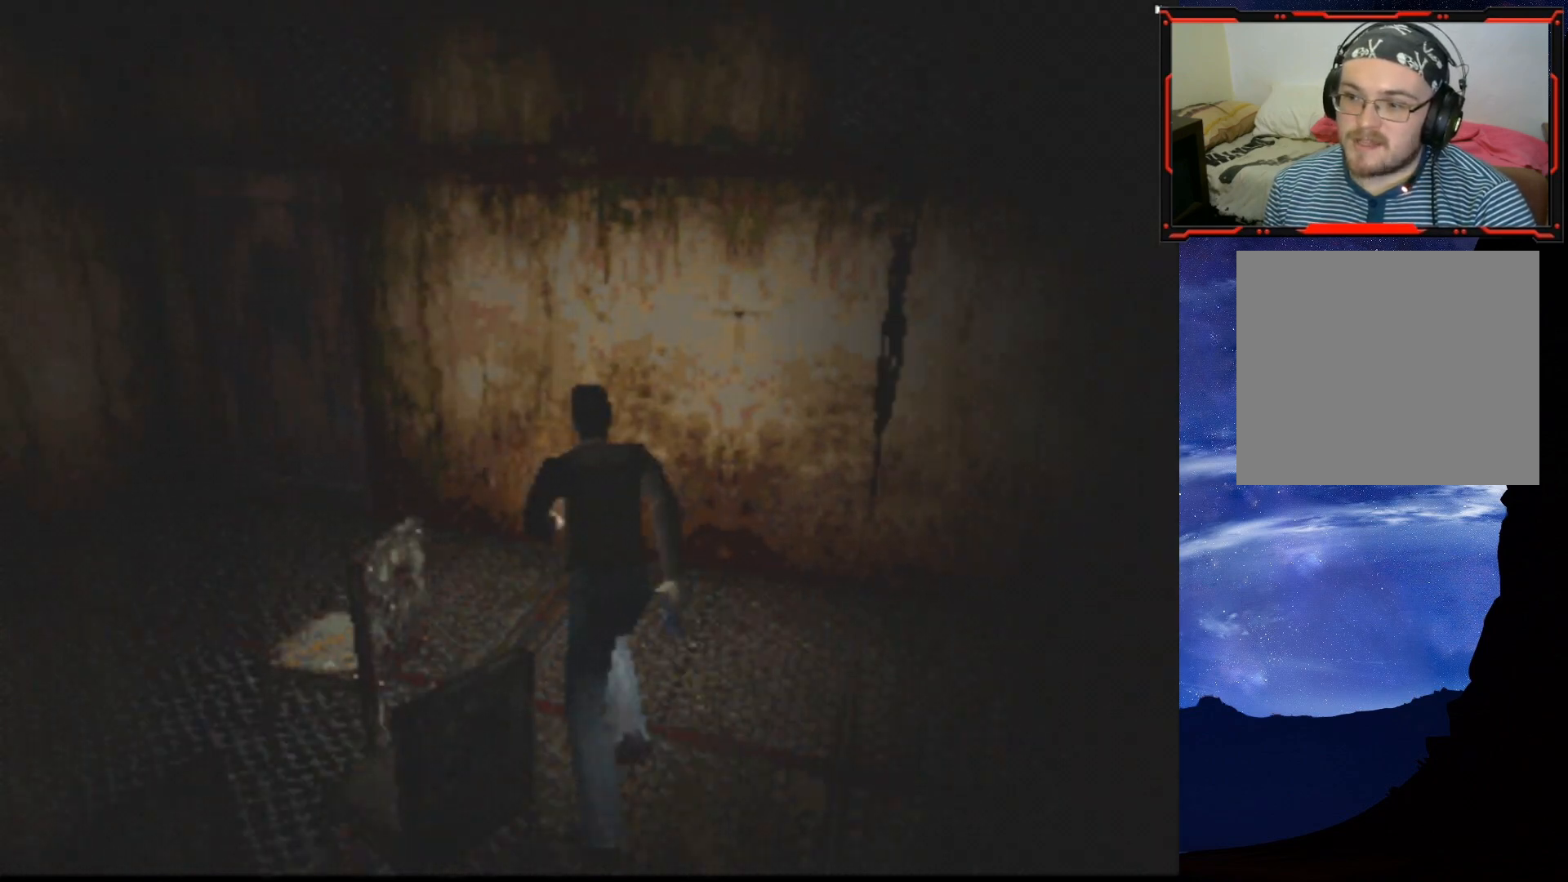
{"buttons": ["SQUARE", "DPAD_UP", "DPAD_RIGHT"], "right_stick": "center", "events": [[184, "DPAD_LEFT", "up"], [484, "DPAD_RIGHT", "down"]]}
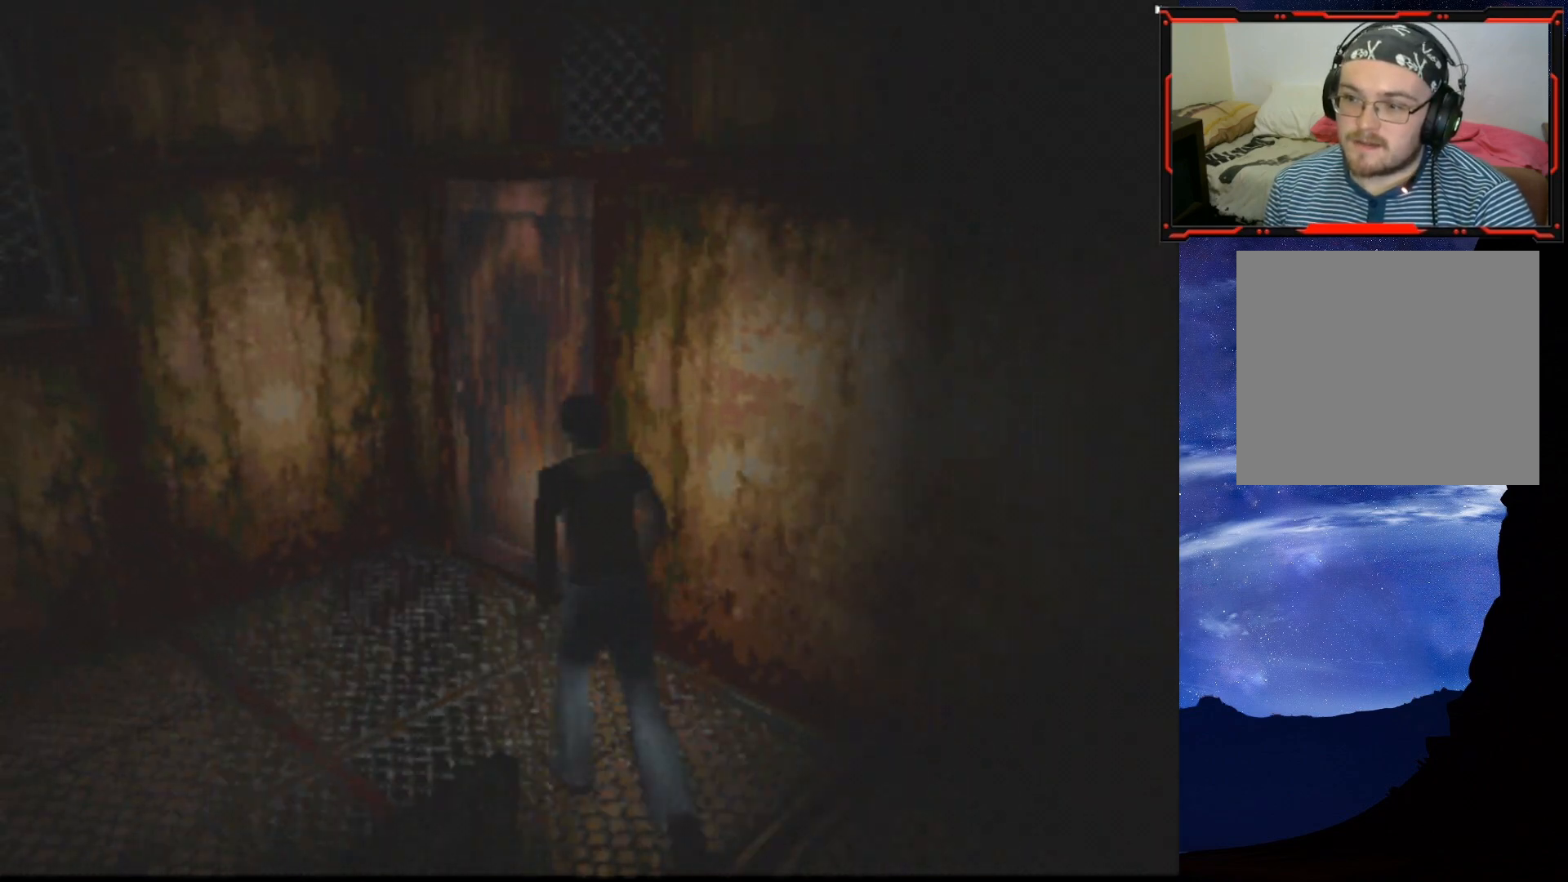
{"buttons": ["DPAD_UP"], "right_stick": "center", "events": [[216, "SQUARE", "up"], [233, "DPAD_RIGHT", "up"]]}
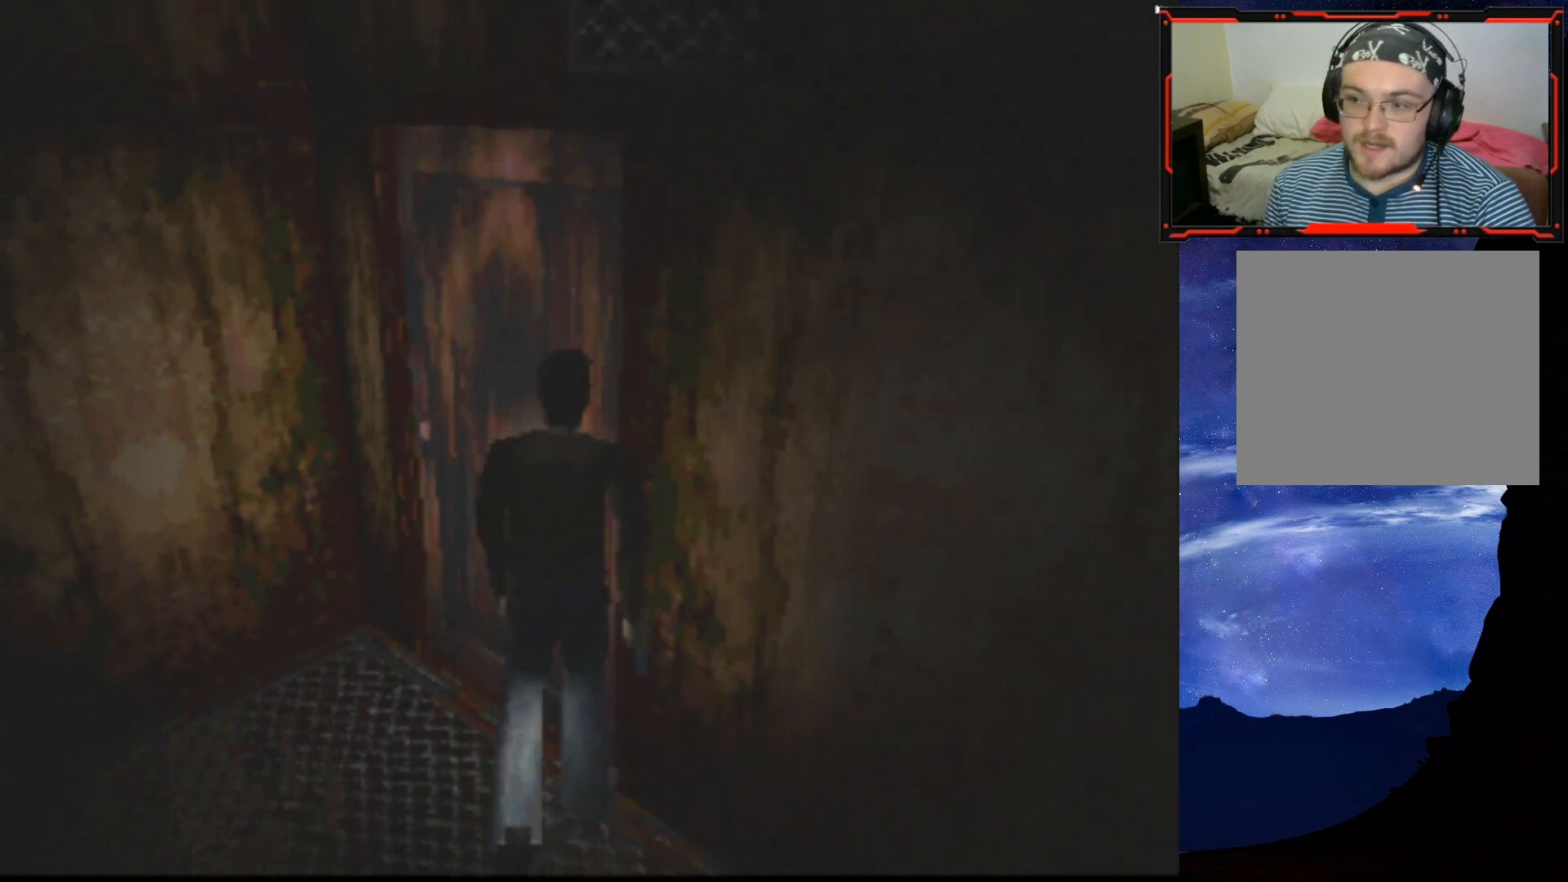
{"buttons": [], "right_stick": "center", "events": [[33, "DPAD_RIGHT", "down"], [67, "CROSS", "down"], [100, "DPAD_UP", "up"], [167, "DPAD_UP", "down"], [217, "CROSS", "up"], [250, "DPAD_RIGHT", "up"], [334, "DPAD_UP", "up"]]}
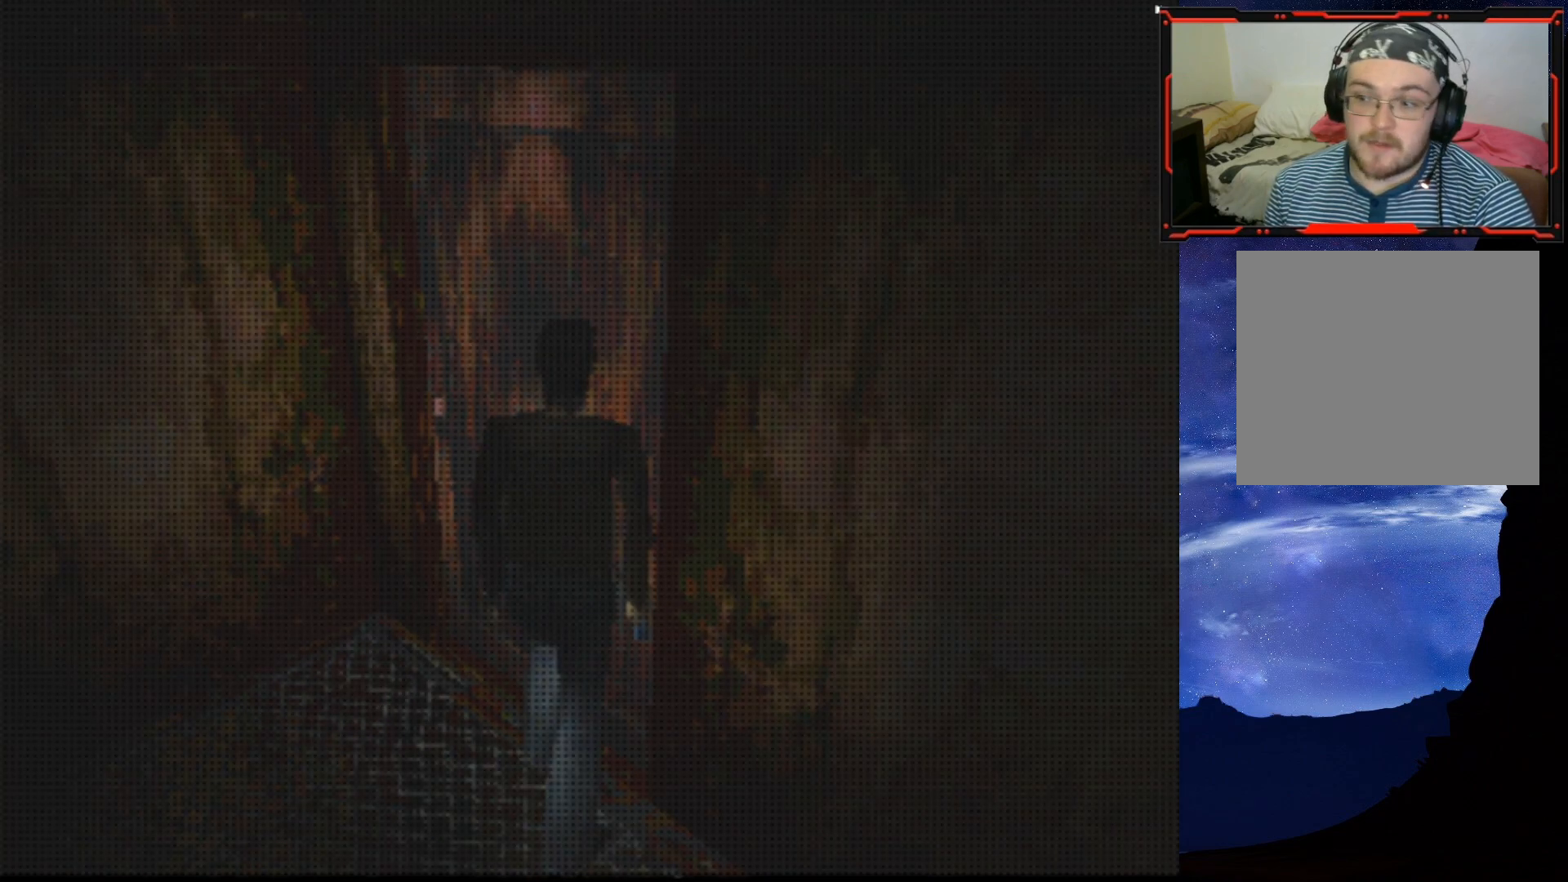
{"buttons": [], "right_stick": "center", "events": []}
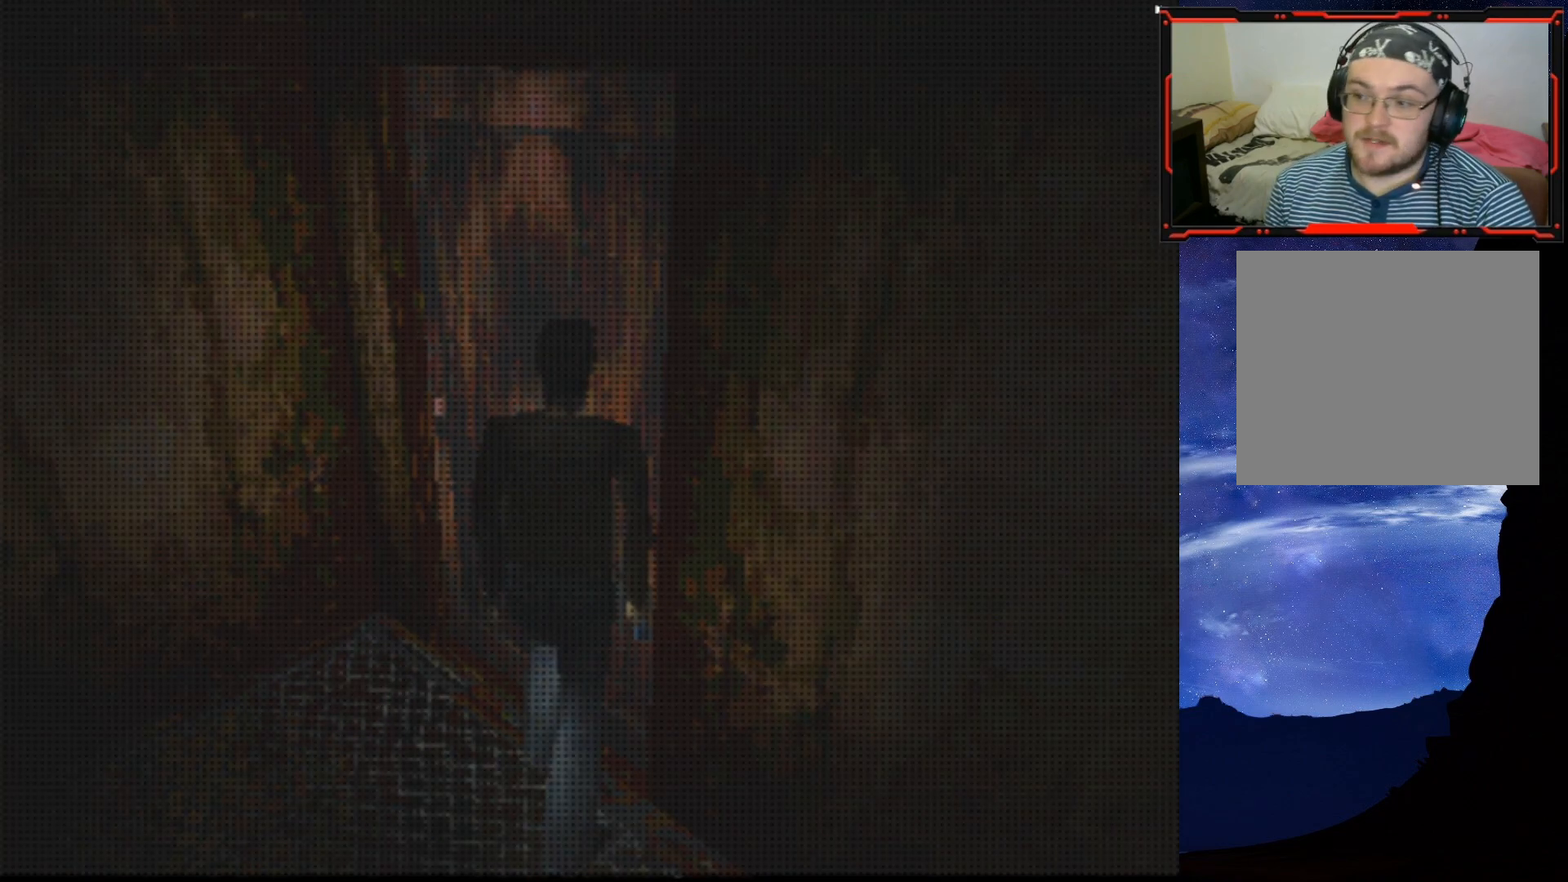
{"buttons": [], "right_stick": "center", "events": []}
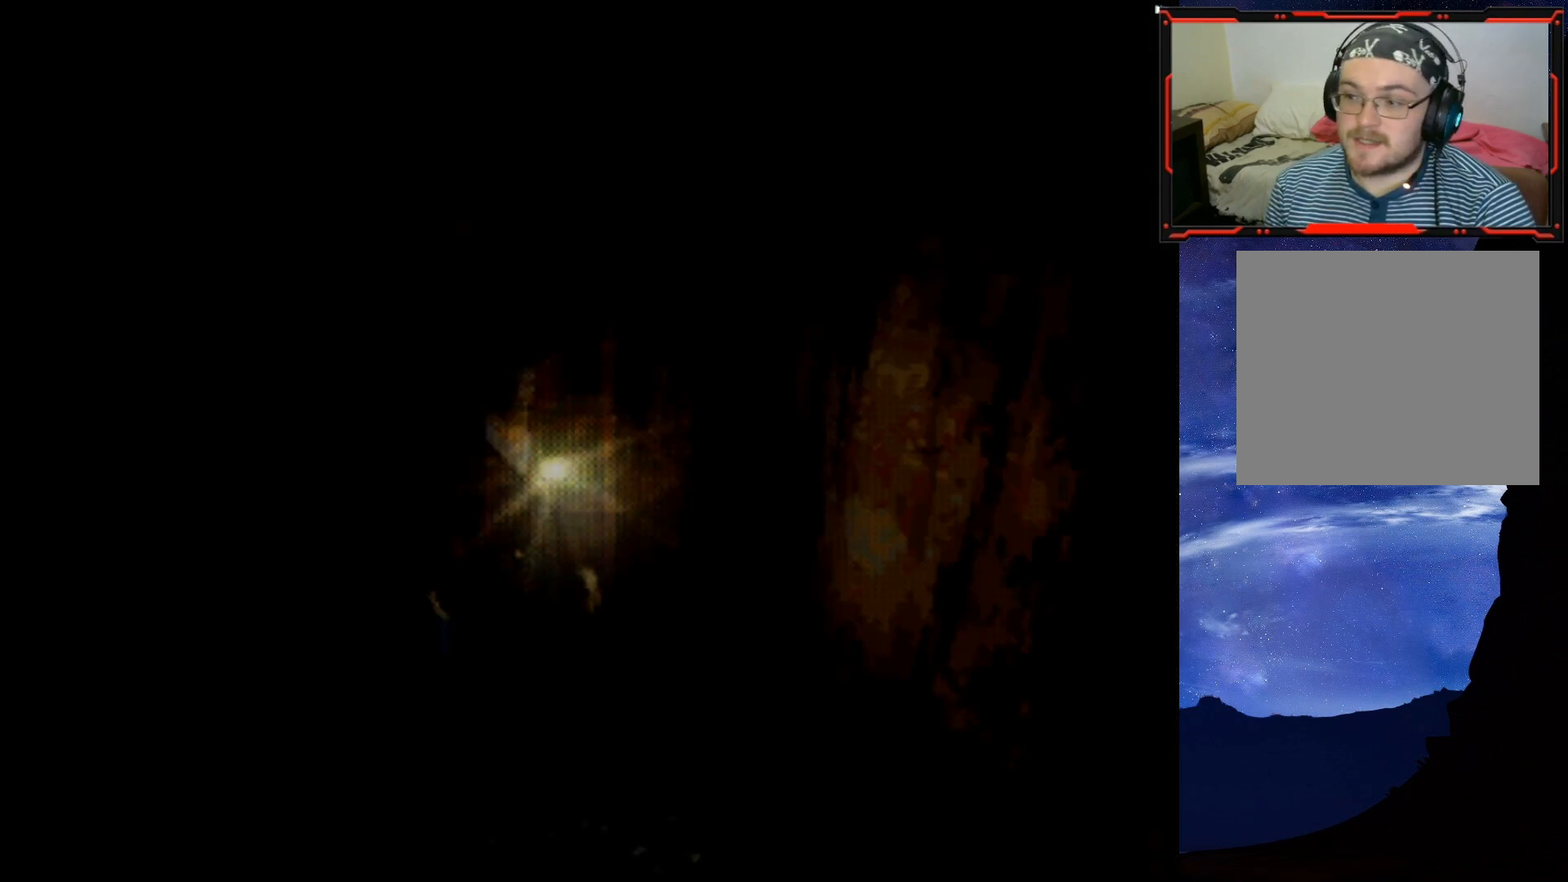
{"buttons": [], "right_stick": "center", "events": [[200, "DPAD_RIGHT", "down"], [300, "DPAD_RIGHT", "up"]]}
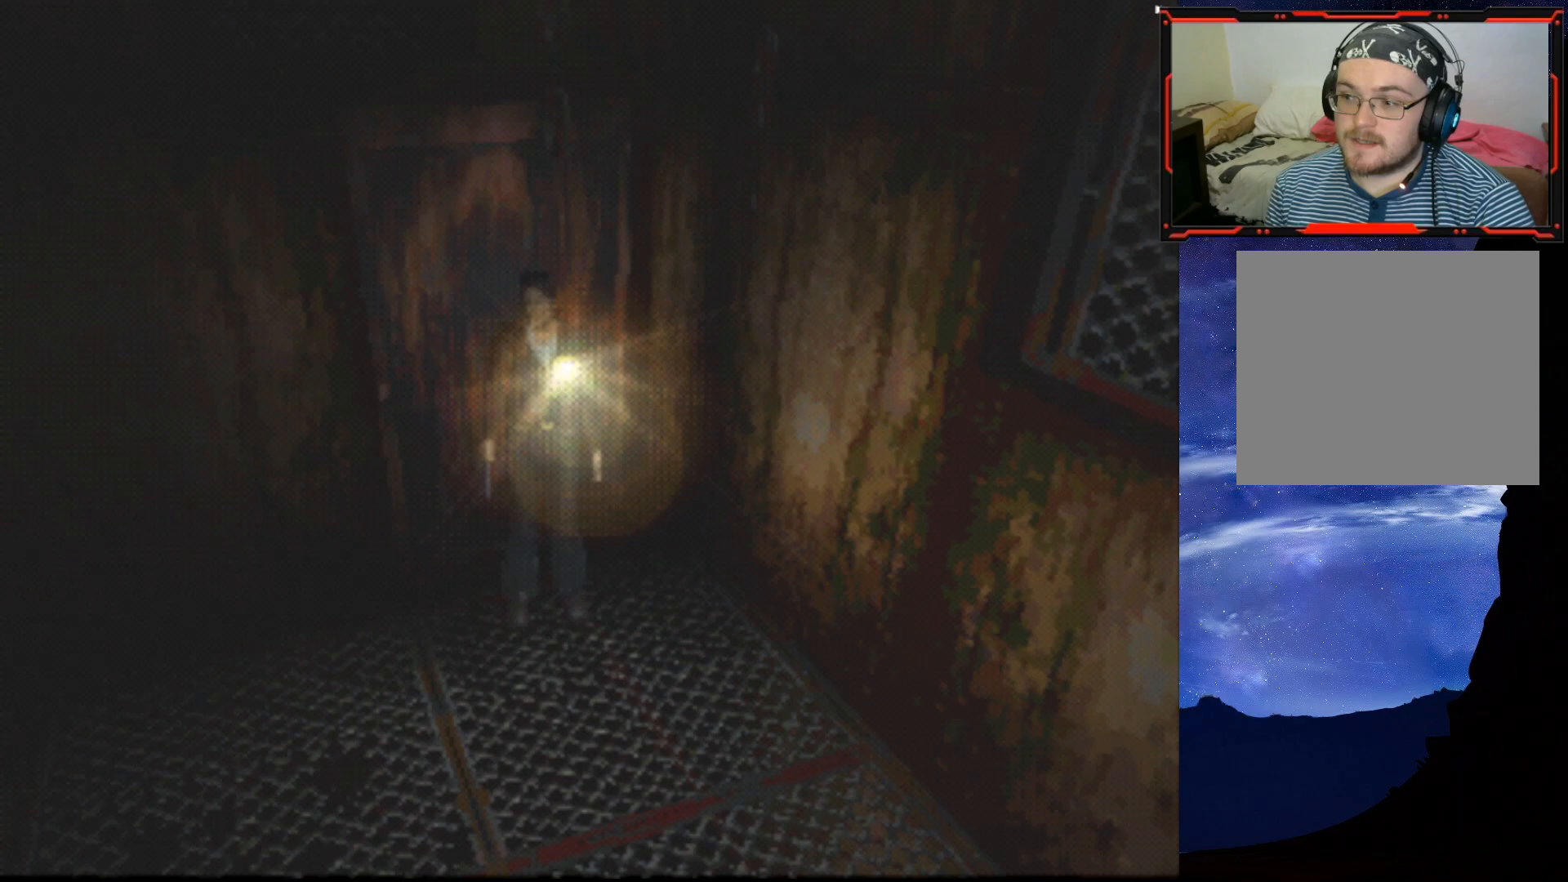
{"buttons": [], "right_stick": "center", "events": [[84, "DPAD_UP", "down"], [300, "DPAD_UP", "up"]]}
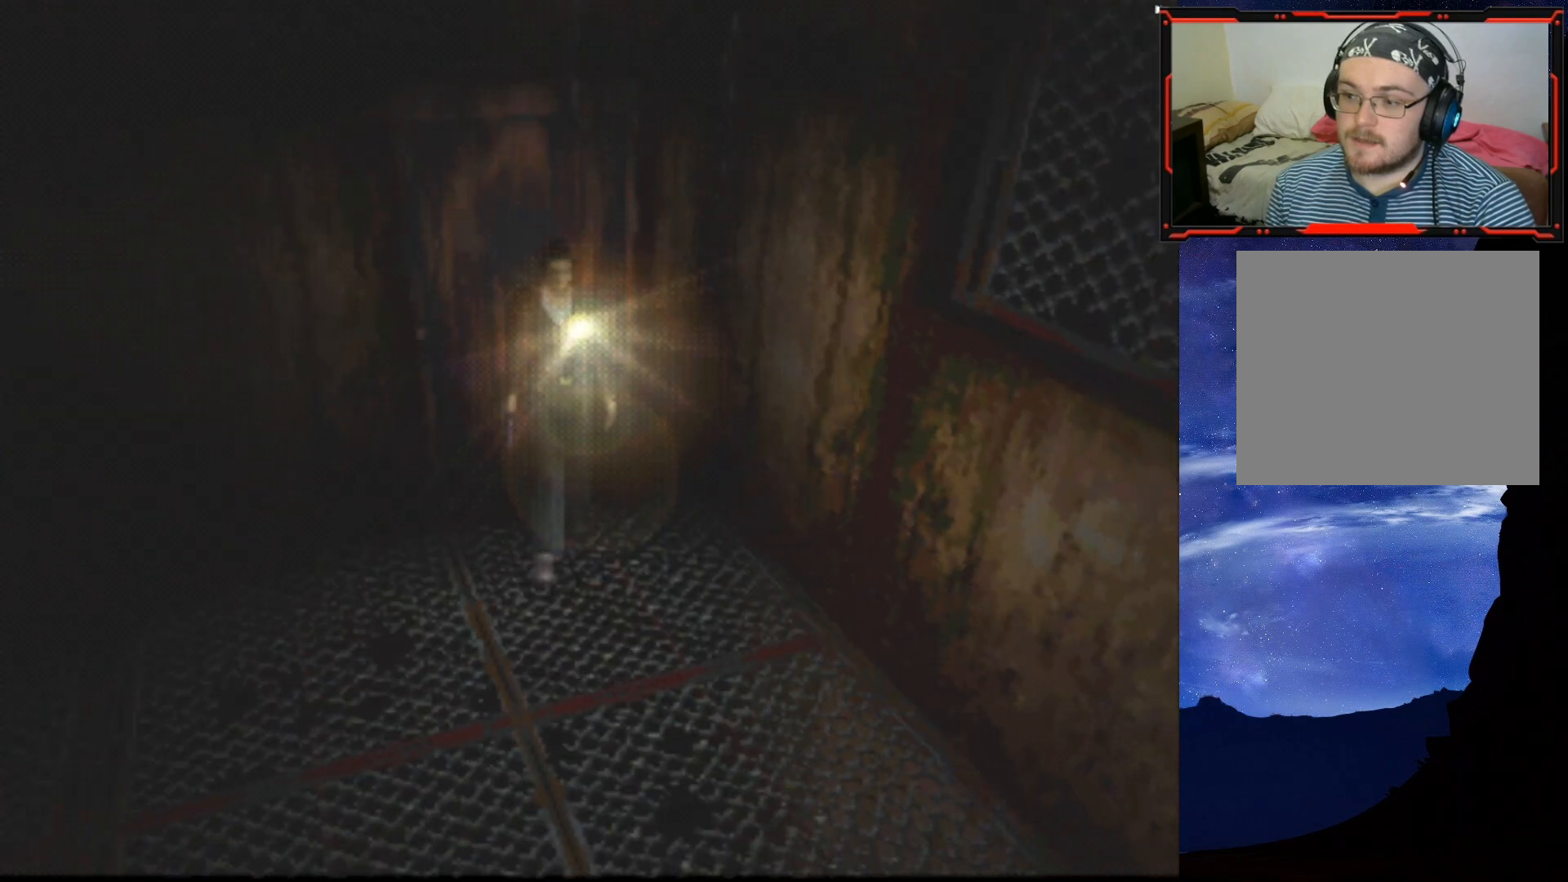
{"buttons": [], "right_stick": "center", "events": []}
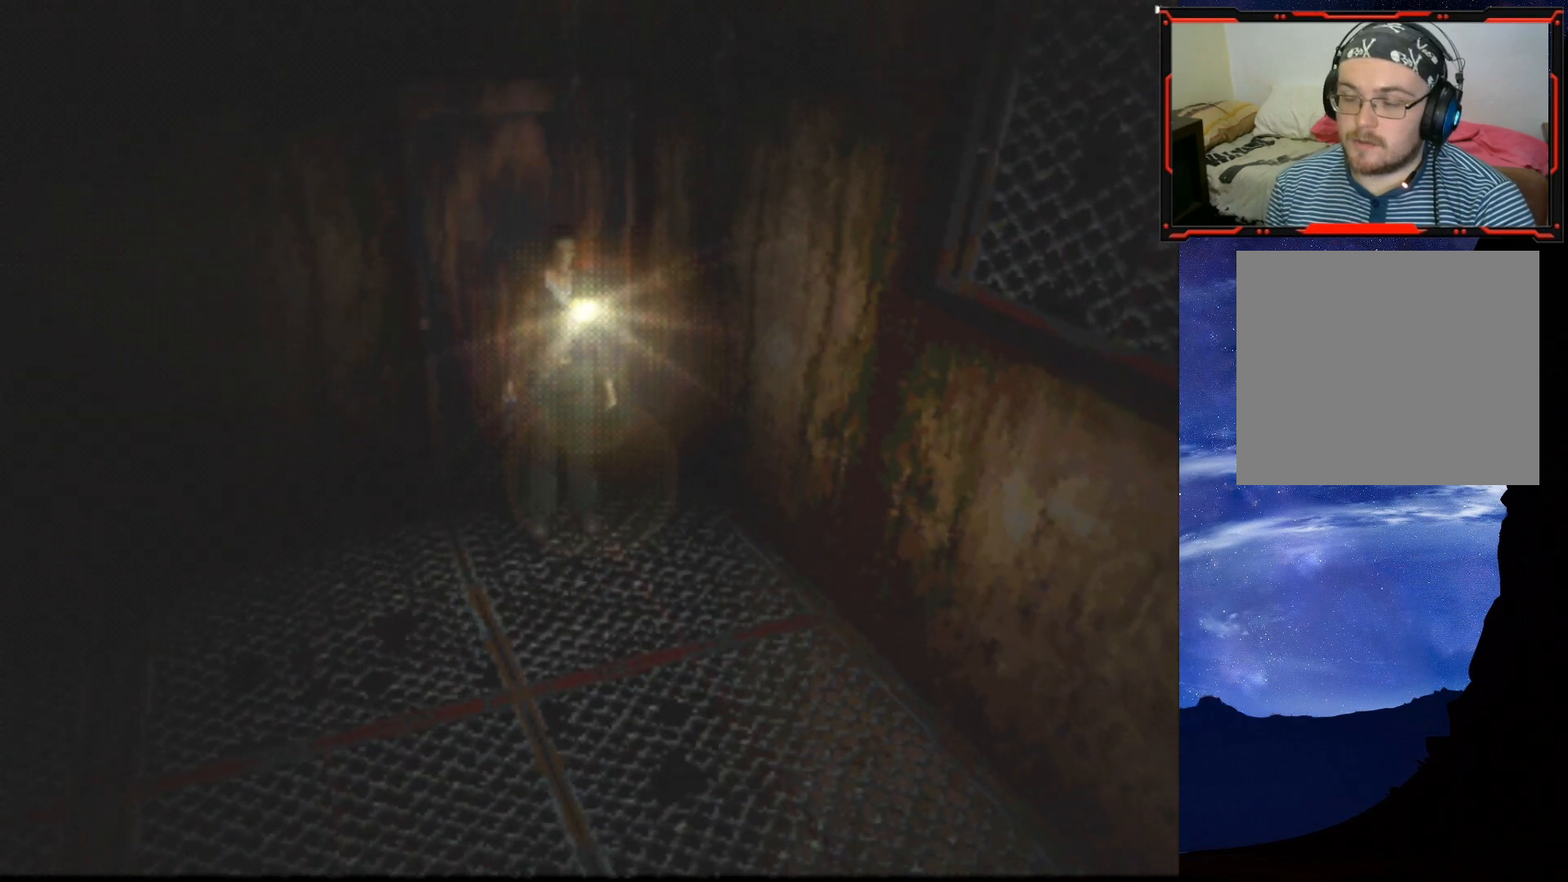
{"buttons": [], "right_stick": "center", "events": [[50, "DPAD_UP", "down"], [467, "DPAD_UP", "up"]]}
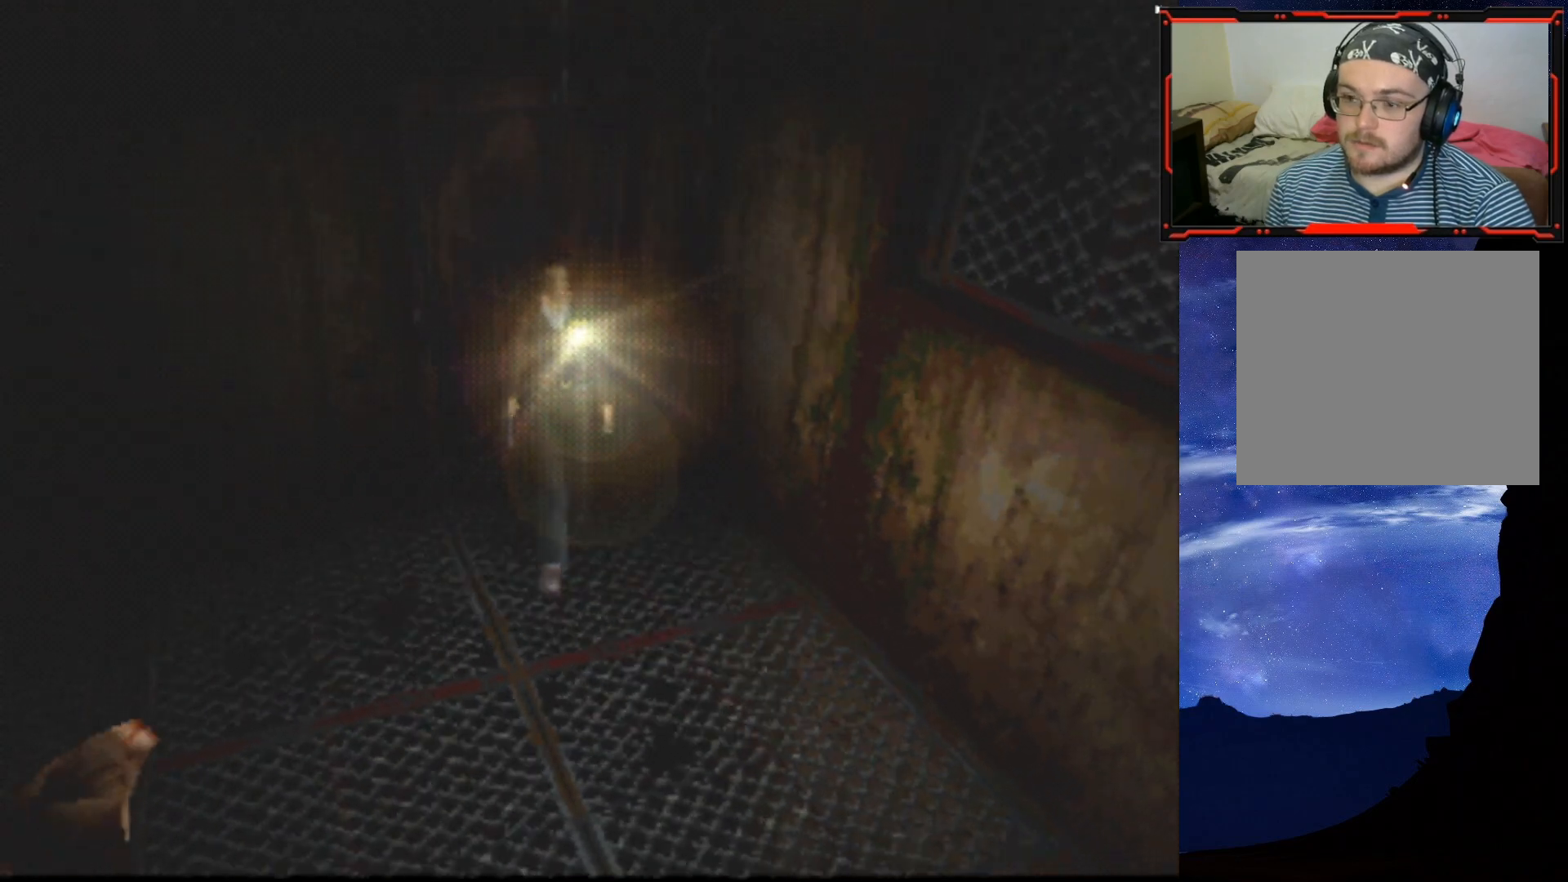
{"buttons": ["DPAD_RIGHT"], "right_stick": "center", "events": [[66, "DPAD_RIGHT", "down"]]}
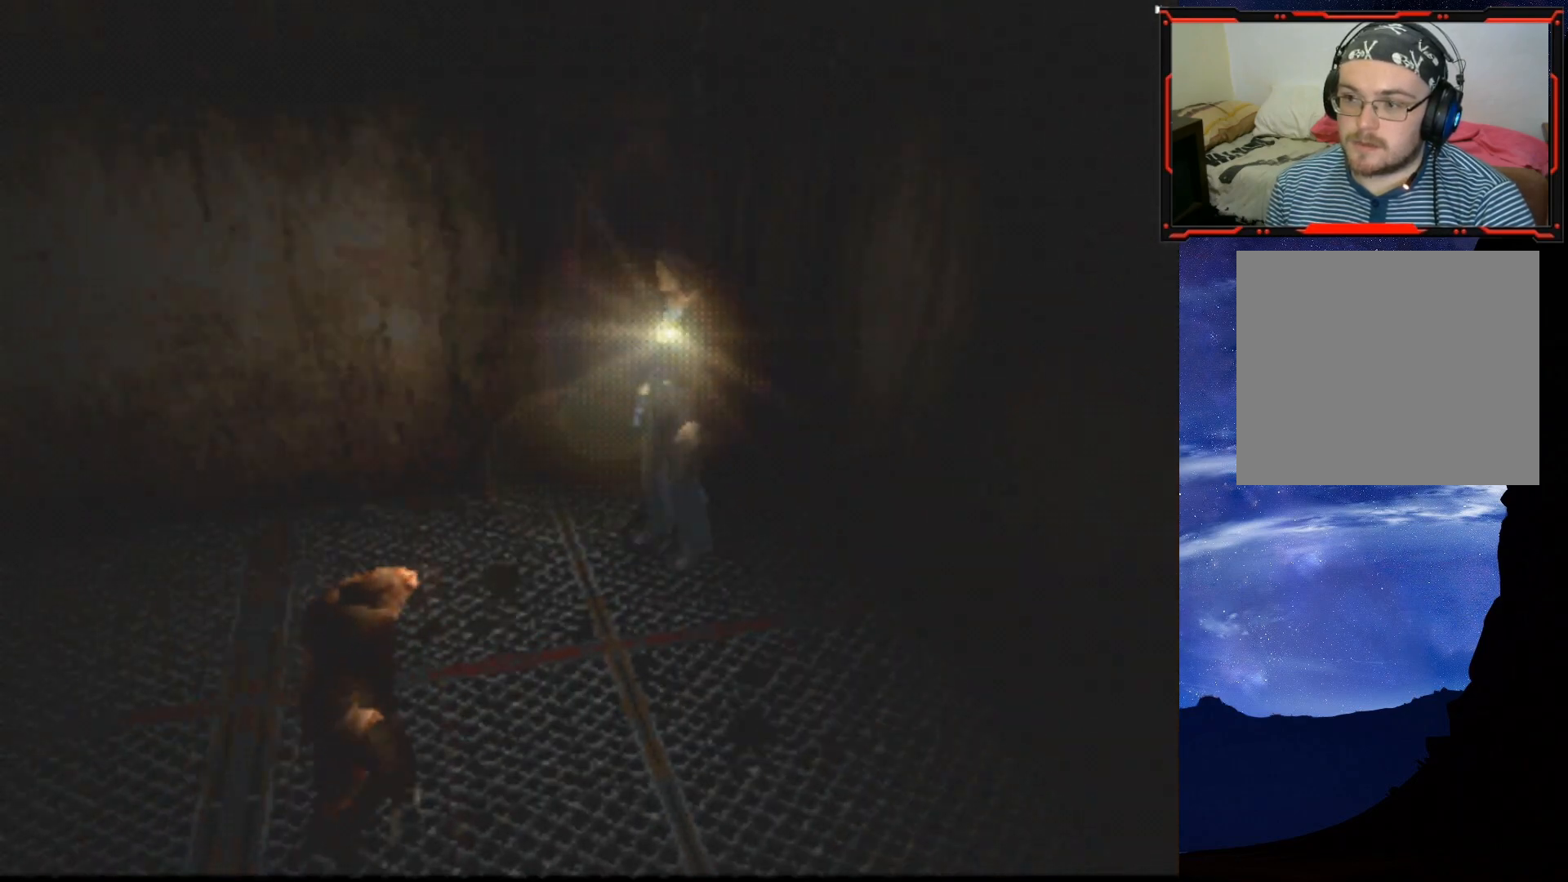
{"buttons": ["SQUARE", "DPAD_UP"], "right_stick": "center", "events": [[100, "DPAD_RIGHT", "up"], [100, "DPAD_UP", "down"], [150, "SQUARE", "down"]]}
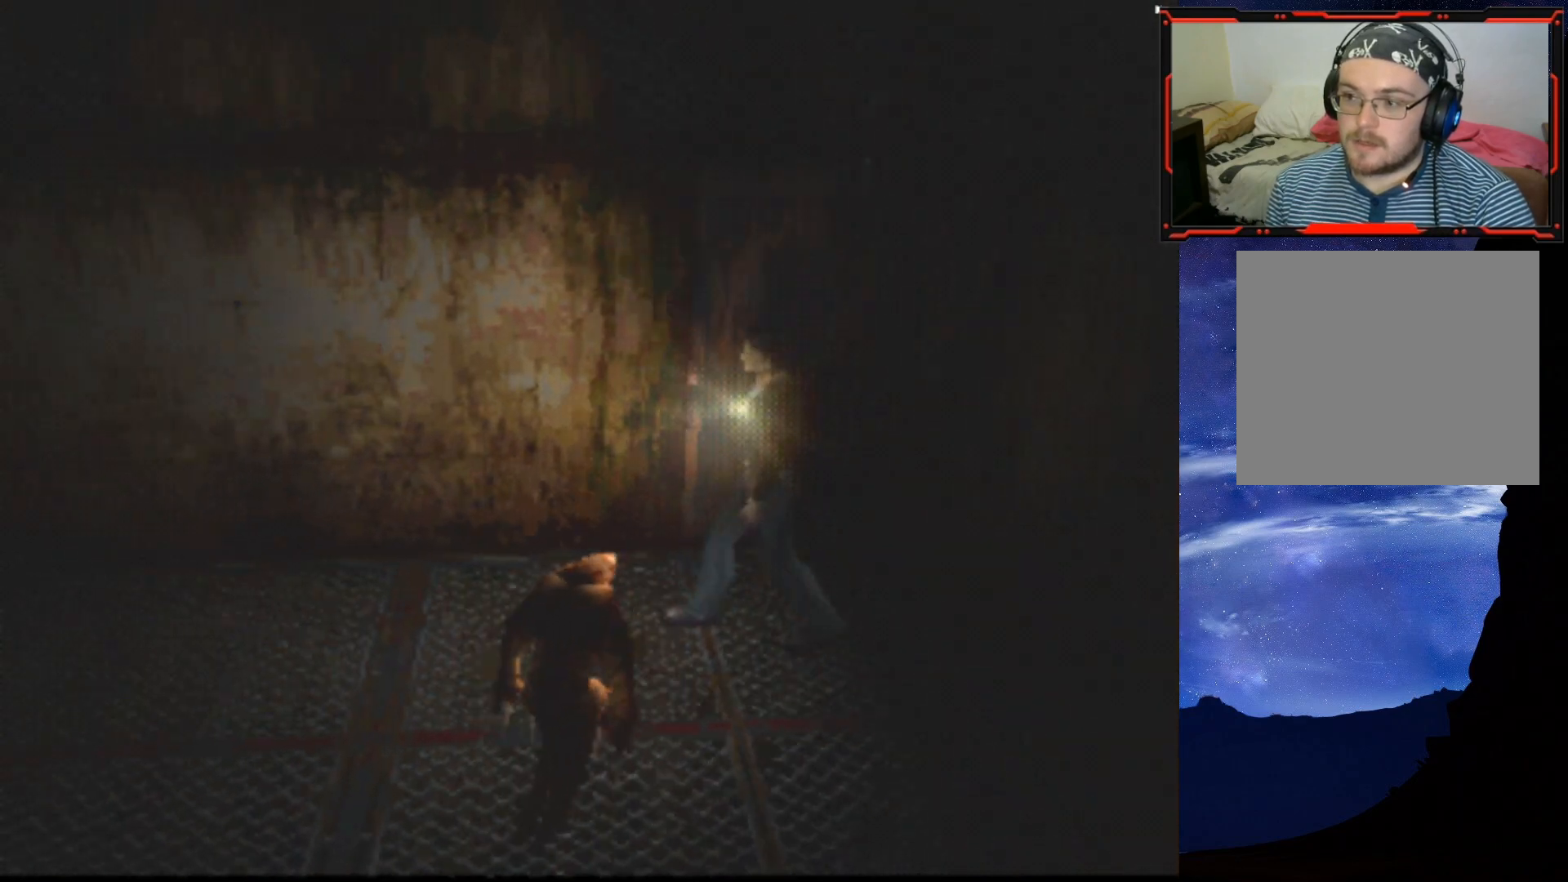
{"buttons": ["SQUARE", "DPAD_UP"], "right_stick": "center", "events": []}